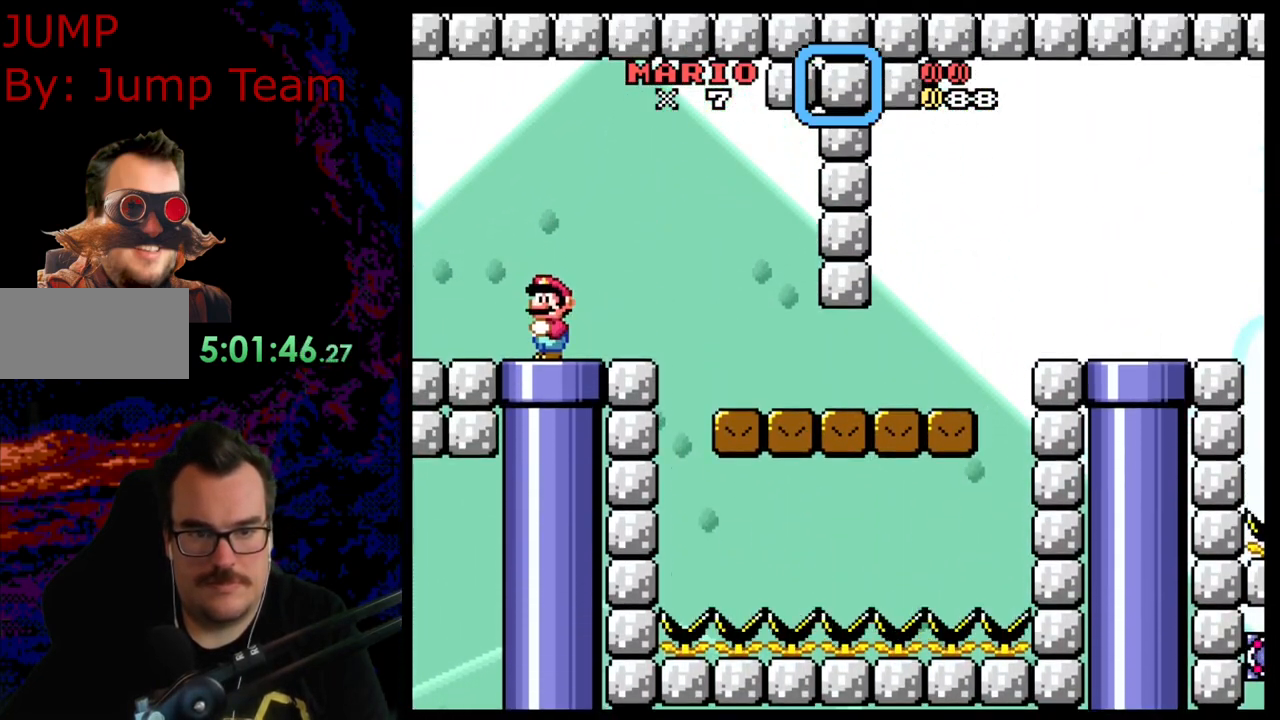
Gameplay with a controller (Nintendo layout); each line is a JSON object with the inputs held at the frame after it. "events" lists button and stick changes between this image and that frame as [ms after this image, input, new state], when the widget could be followed in between. Not read: L3 R3.
{"buttons": ["B", "Y", "DPAD_RIGHT"], "events": [[17, "DPAD_RIGHT", "down"]]}
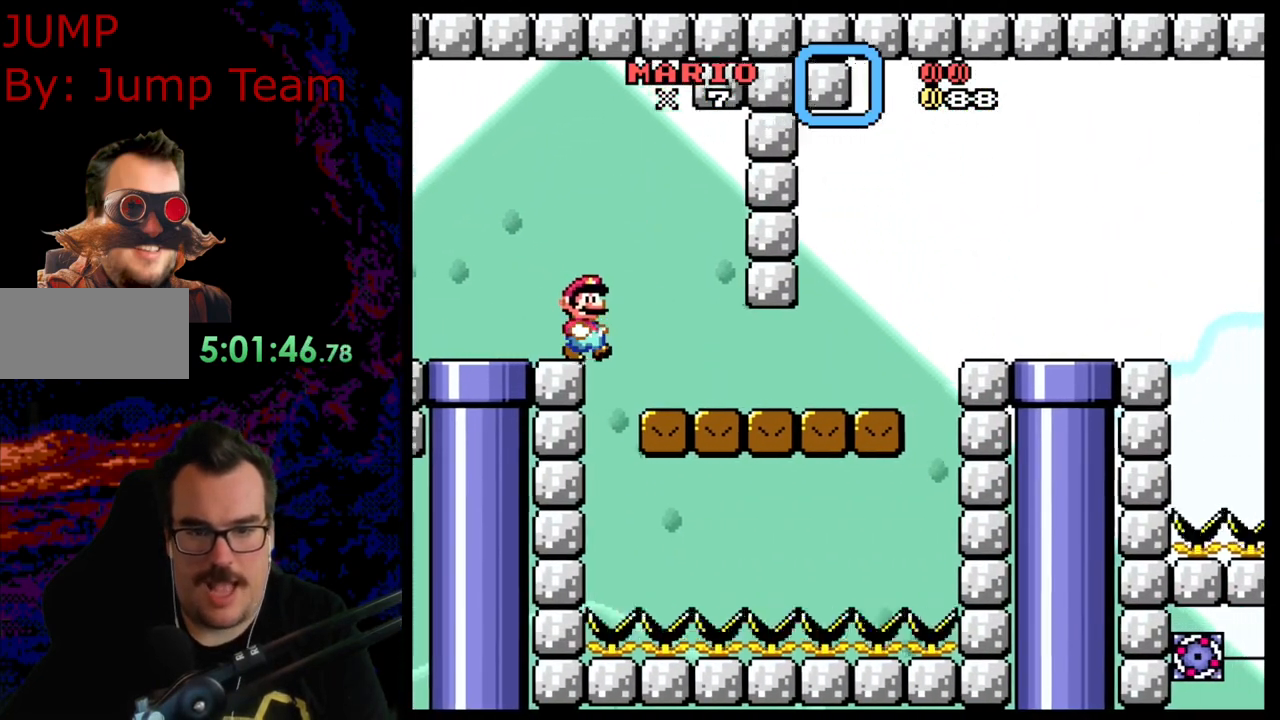
{"buttons": ["B", "Y", "DPAD_DOWN", "DPAD_RIGHT"], "events": [[267, "B", "up"], [417, "DPAD_DOWN", "down"], [467, "B", "down"]]}
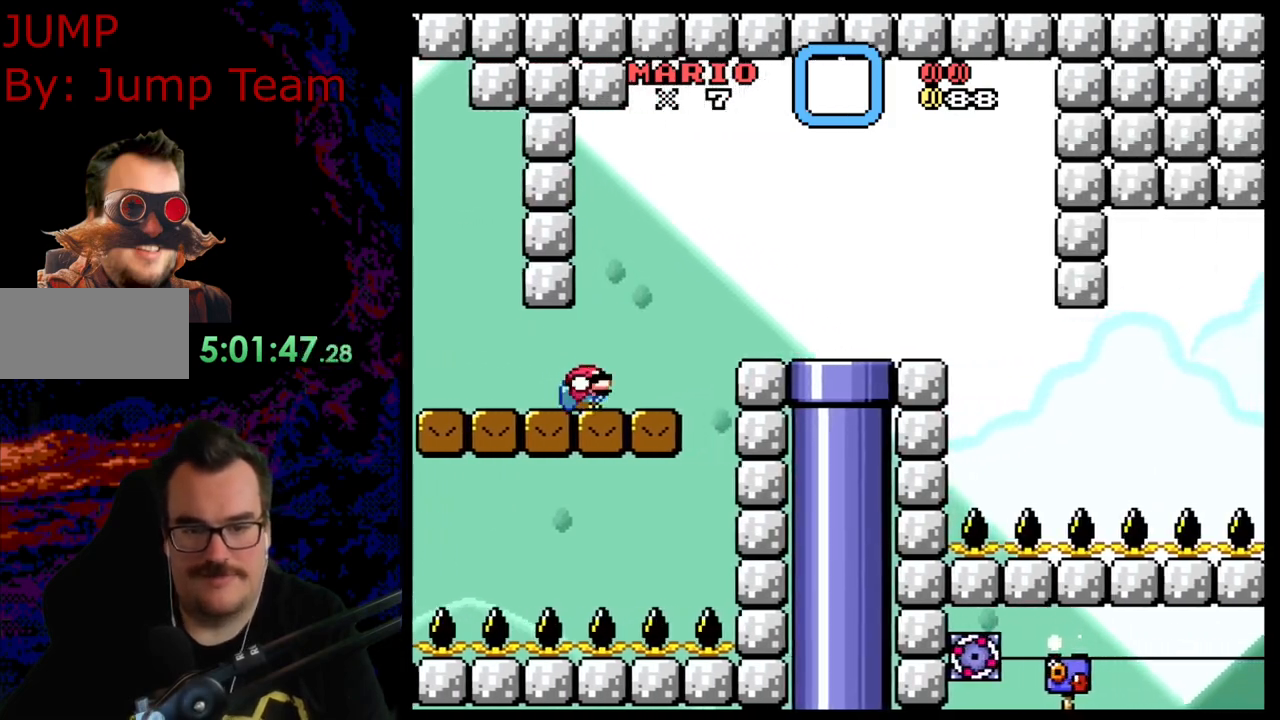
{"buttons": ["B", "Y", "DPAD_LEFT"], "events": [[100, "B", "up"], [183, "DPAD_DOWN", "up"], [217, "B", "down"], [433, "DPAD_DOWN", "down"], [450, "DPAD_LEFT", "down"], [450, "DPAD_RIGHT", "up"], [467, "DPAD_DOWN", "up"]]}
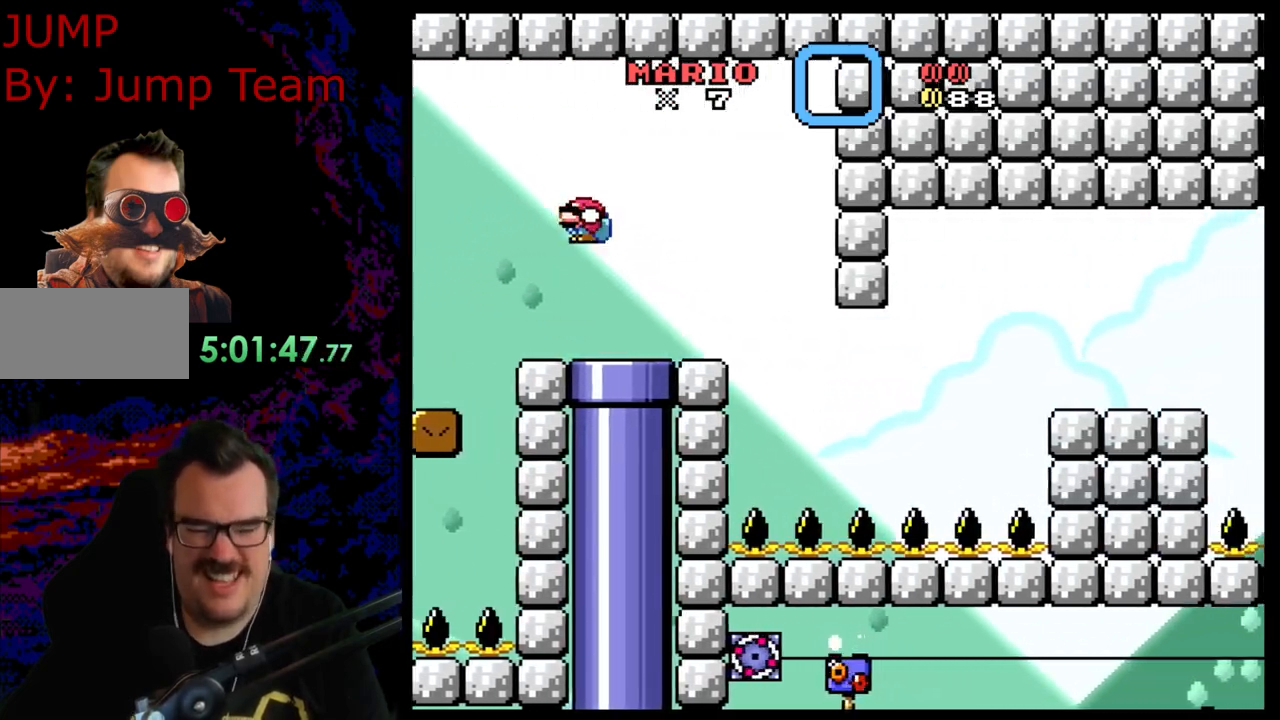
{"buttons": ["B", "Y", "DPAD_DOWN"], "events": [[83, "DPAD_LEFT", "up"], [317, "DPAD_LEFT", "down"], [383, "DPAD_DOWN", "down"], [417, "DPAD_LEFT", "up"]]}
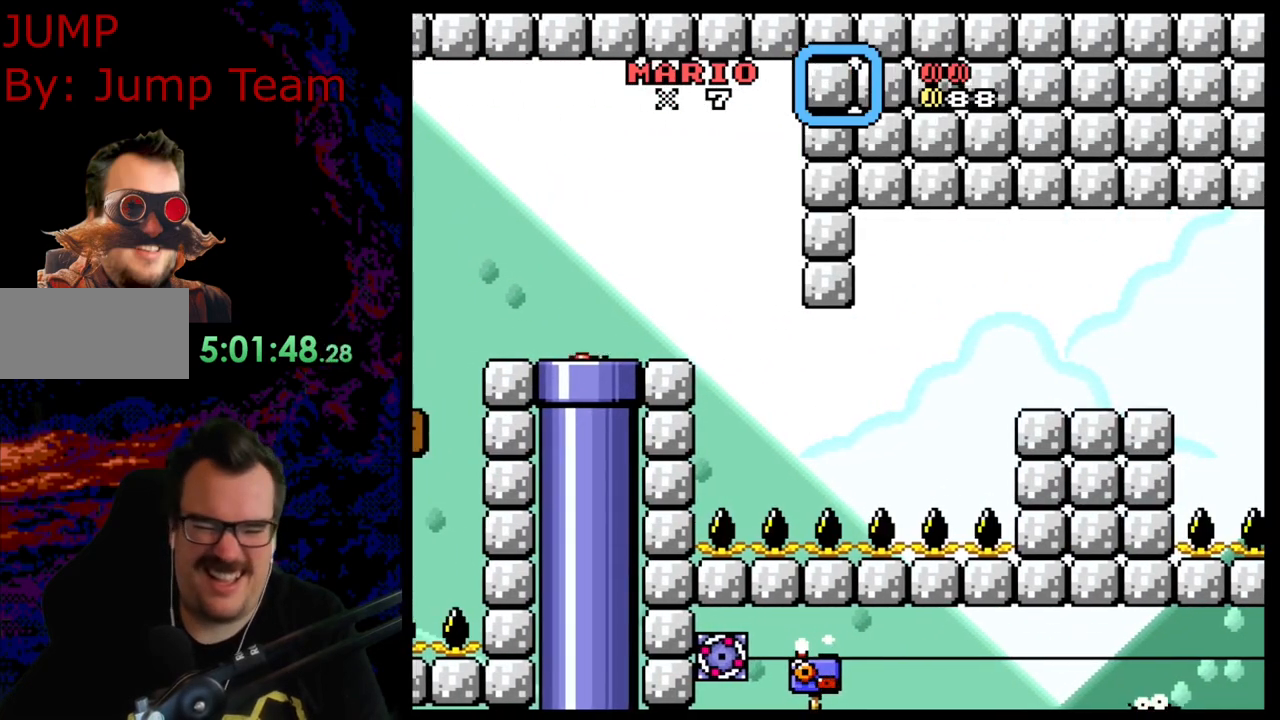
{"buttons": ["B", "Y"], "events": [[183, "DPAD_DOWN", "up"]]}
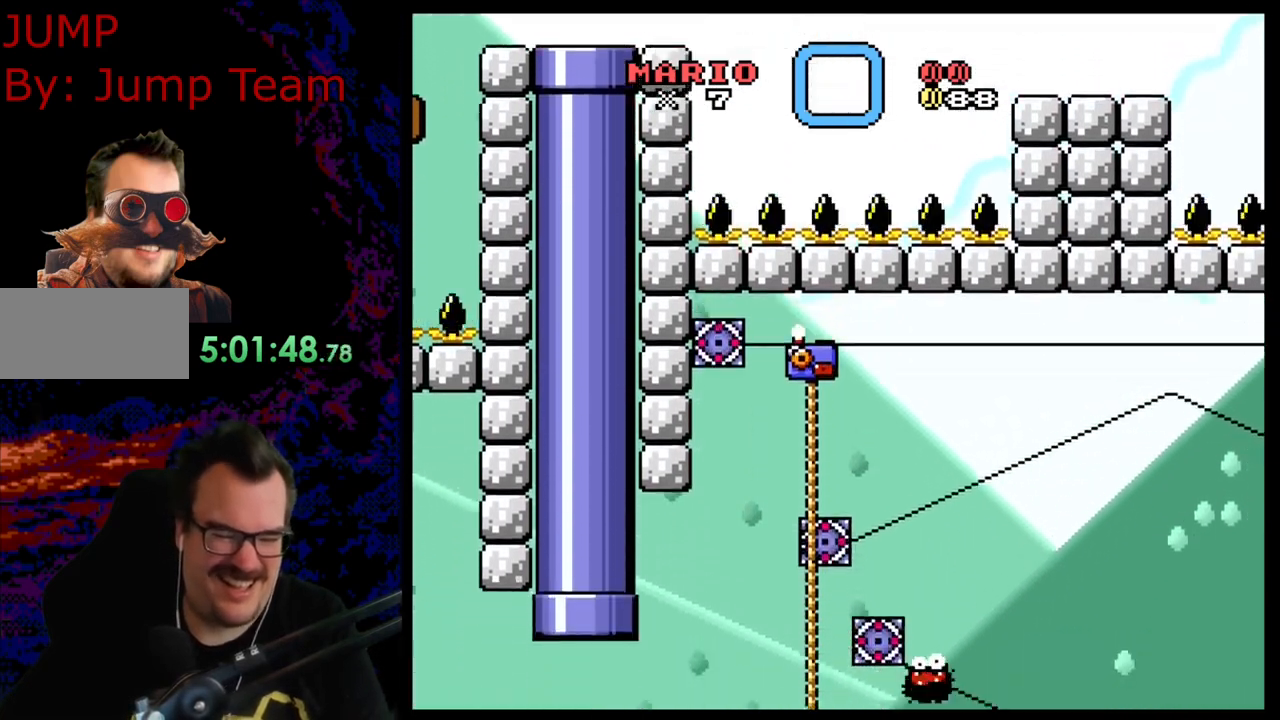
{"buttons": ["B", "Y"], "events": []}
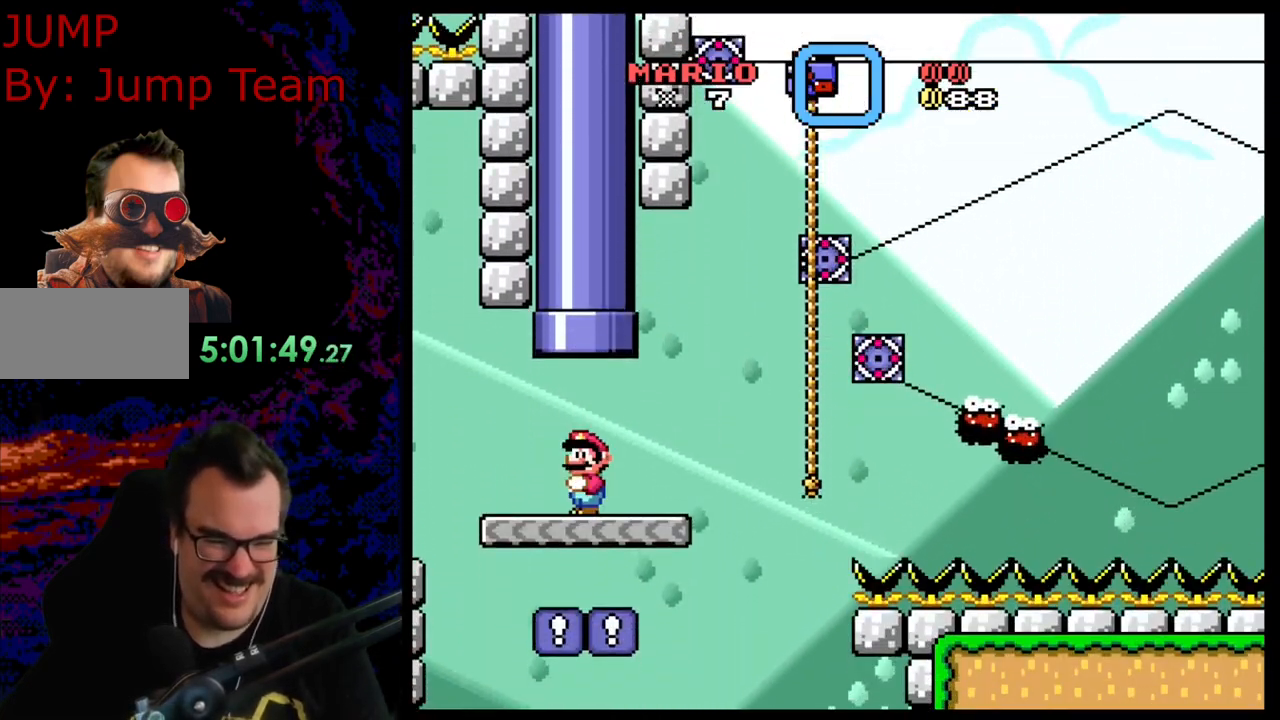
{"buttons": ["Y"], "events": [[383, "B", "up"]]}
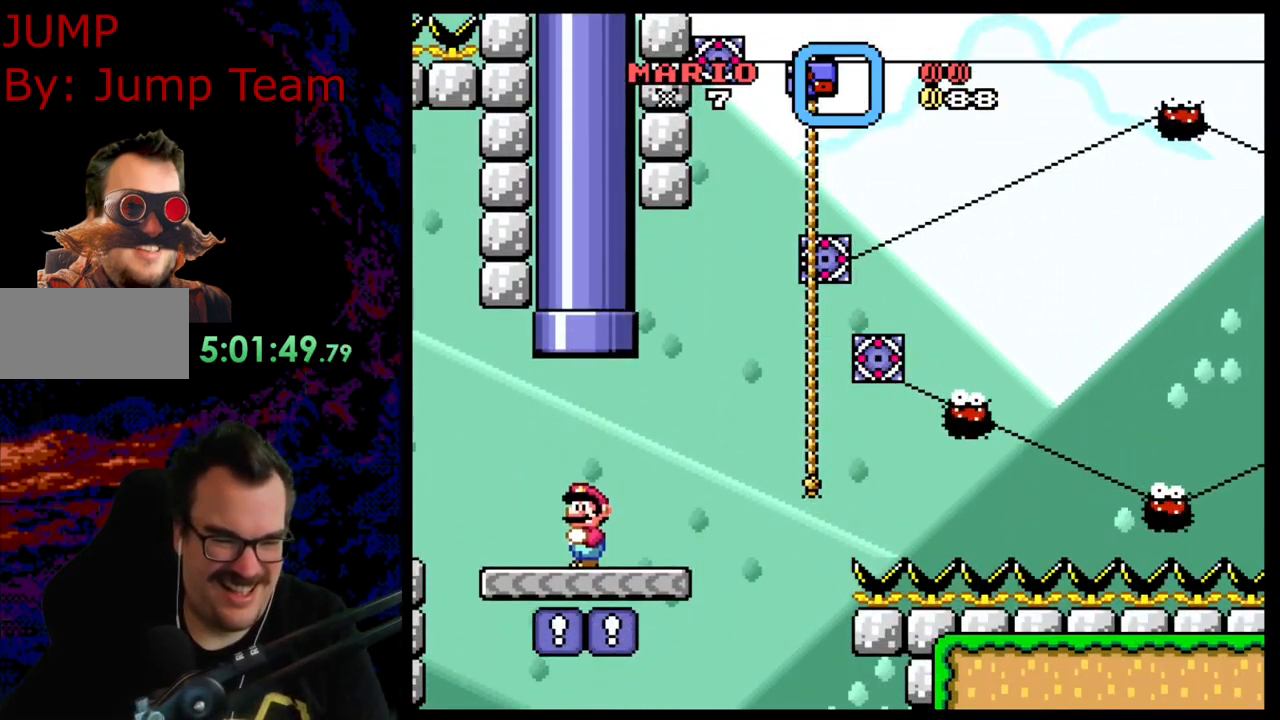
{"buttons": [], "events": [[300, "Y", "up"]]}
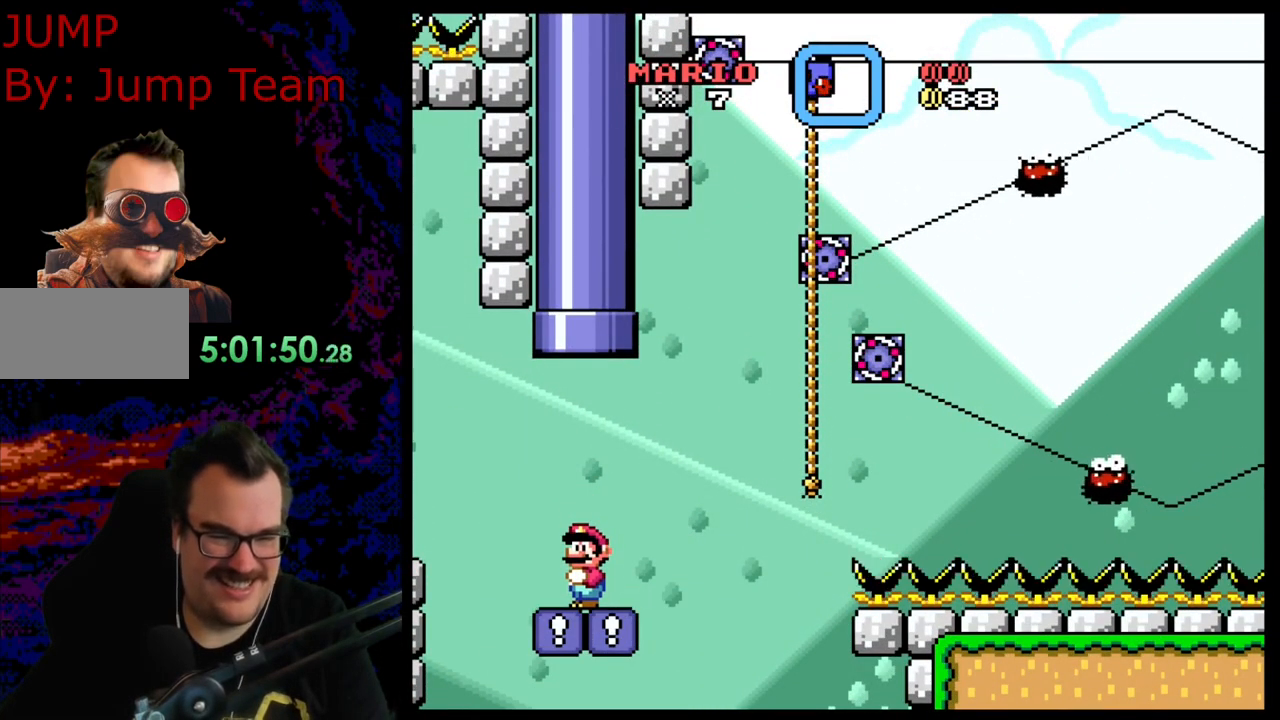
{"buttons": [], "events": [[17, "L1", "down"], [467, "L1", "up"]]}
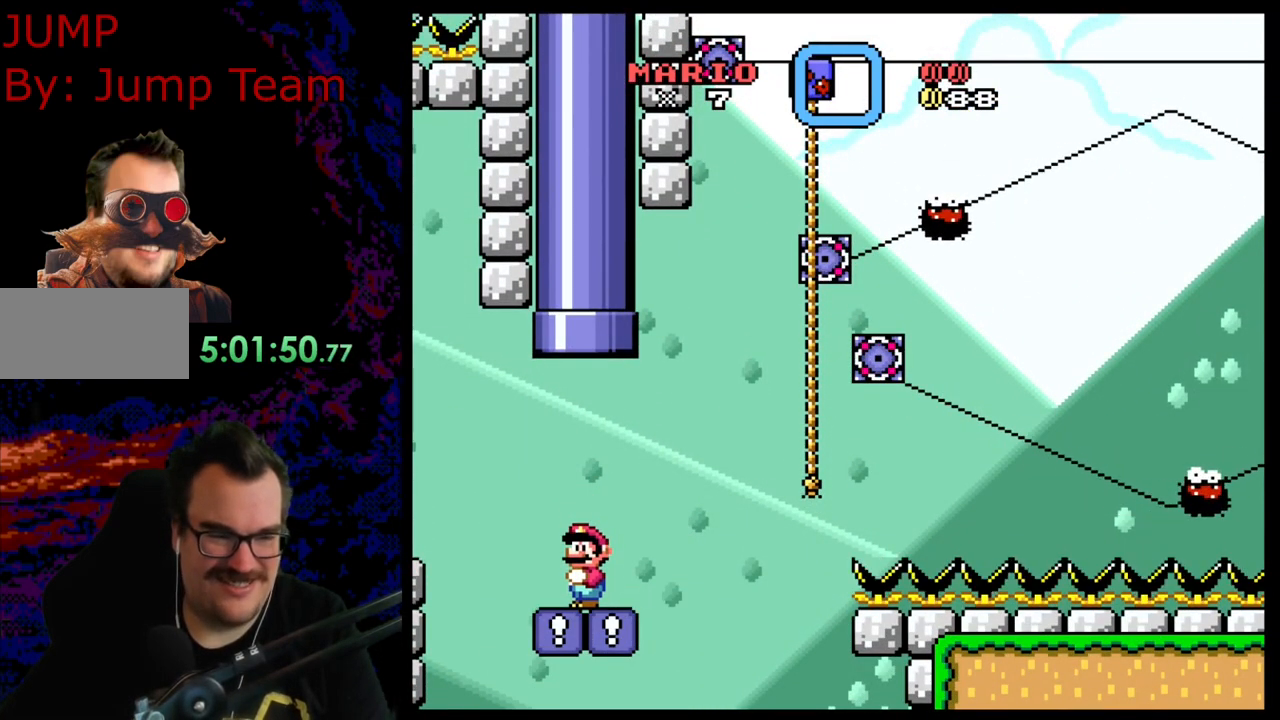
{"buttons": ["Y"], "events": [[117, "Y", "down"]]}
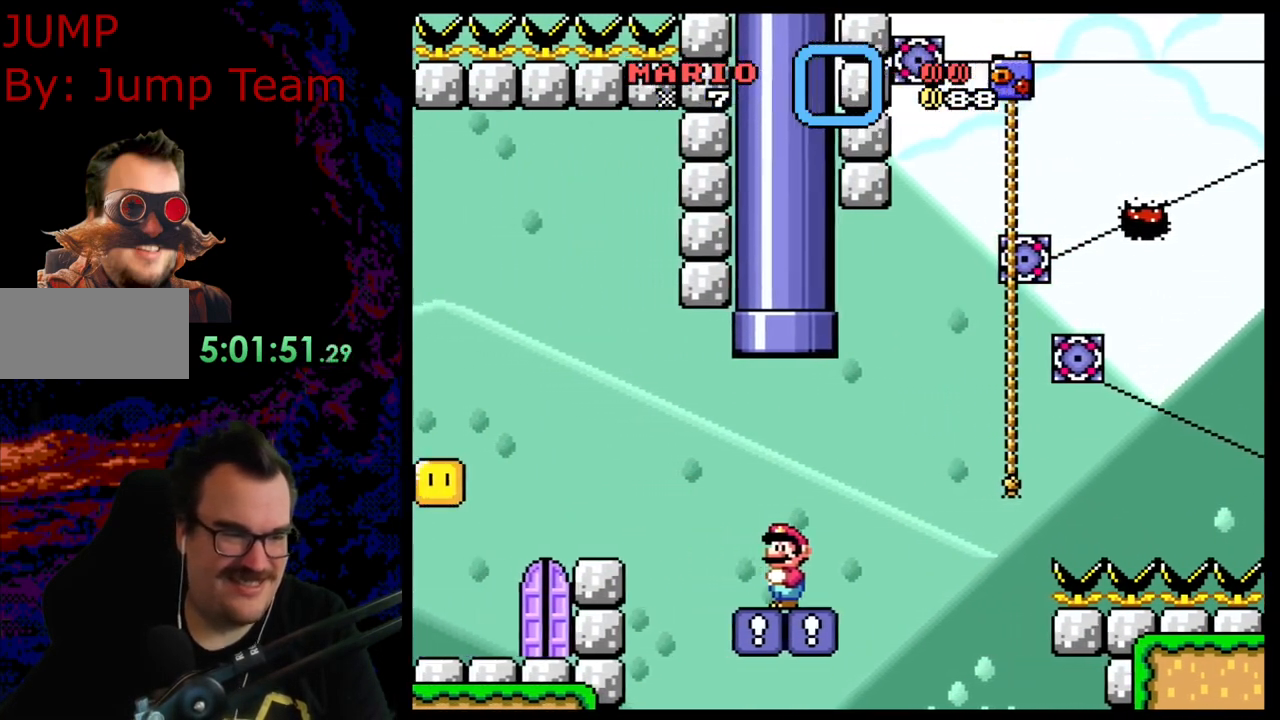
{"buttons": ["Y"], "events": []}
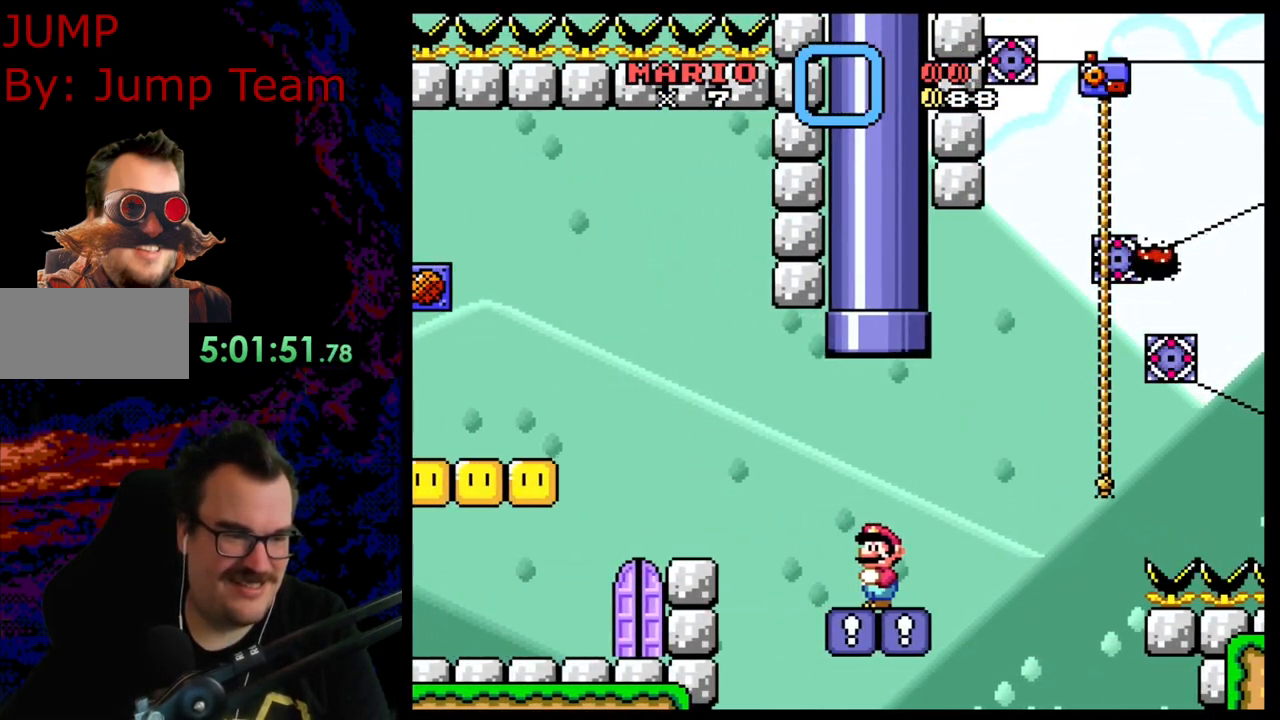
{"buttons": ["B", "Y", "DPAD_LEFT"], "events": [[200, "DPAD_LEFT", "down"], [267, "B", "down"], [433, "B", "up"], [483, "B", "down"]]}
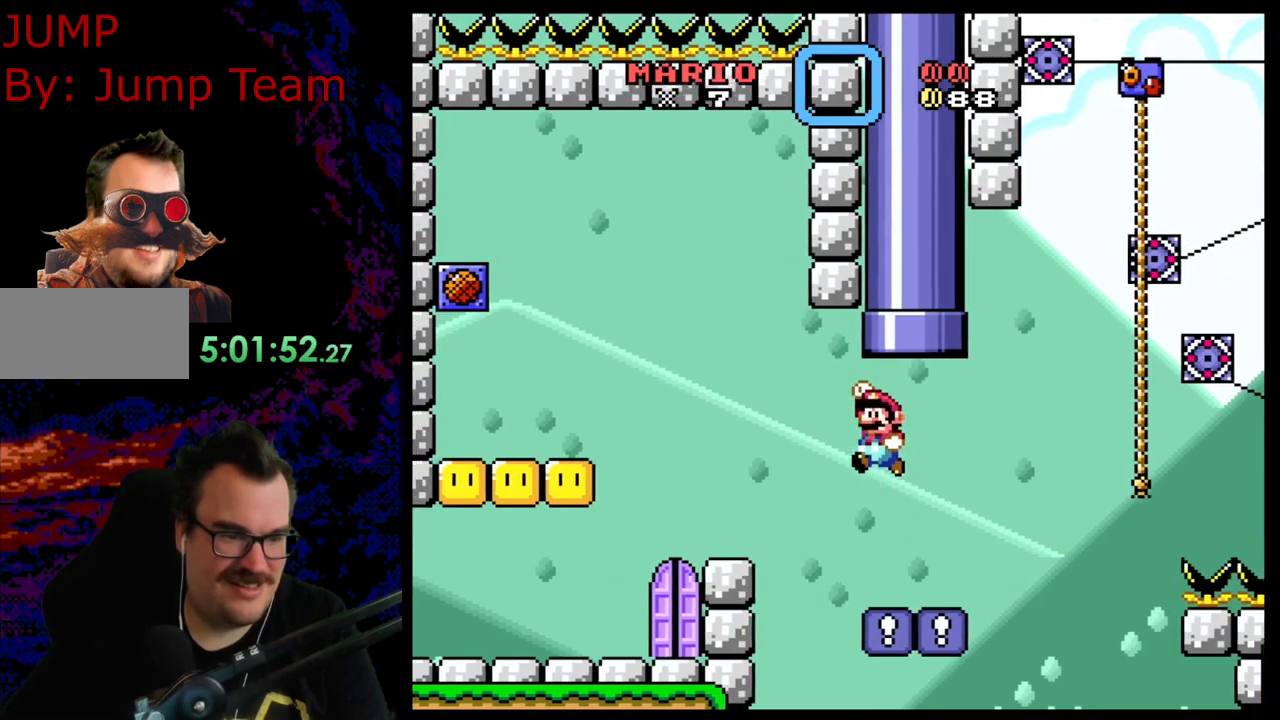
{"buttons": ["Y"], "events": [[183, "B", "up"], [383, "DPAD_LEFT", "up"]]}
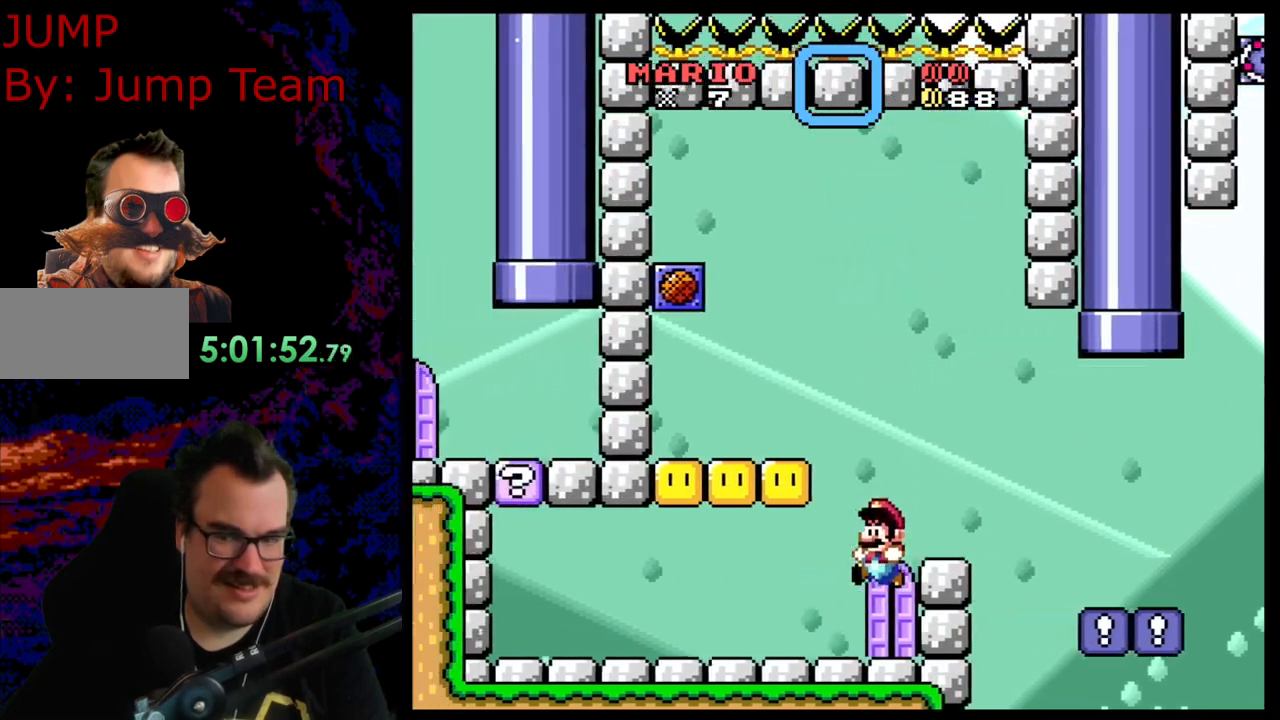
{"buttons": ["Y", "DPAD_RIGHT"], "events": [[167, "B", "down"], [333, "B", "up"], [500, "DPAD_RIGHT", "down"]]}
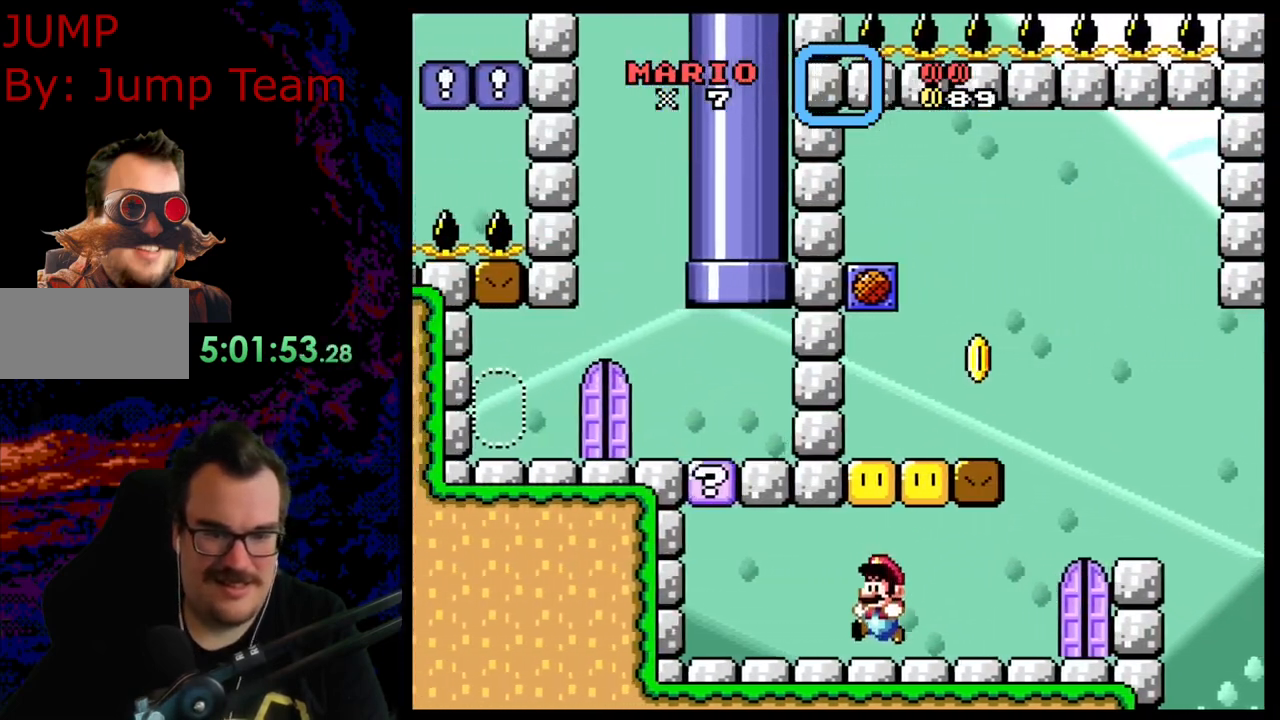
{"buttons": ["B", "Y", "DPAD_RIGHT"], "events": [[50, "B", "down"], [133, "B", "up"], [317, "DPAD_RIGHT", "up"], [333, "DPAD_LEFT", "down"], [400, "DPAD_LEFT", "up"], [400, "DPAD_RIGHT", "down"], [450, "B", "down"]]}
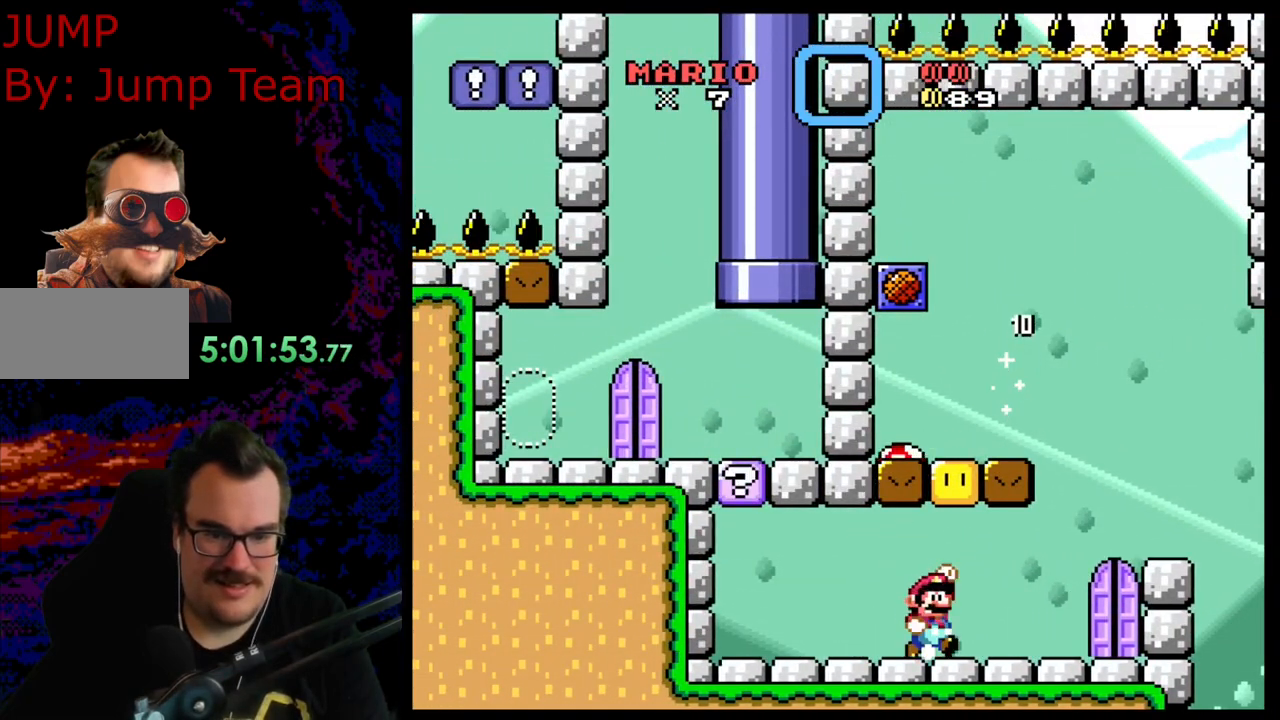
{"buttons": ["B", "Y", "DPAD_LEFT"], "events": [[83, "B", "up"], [317, "B", "down"], [333, "DPAD_DOWN", "down"], [333, "DPAD_RIGHT", "up"], [350, "DPAD_DOWN", "up"], [350, "DPAD_LEFT", "down"]]}
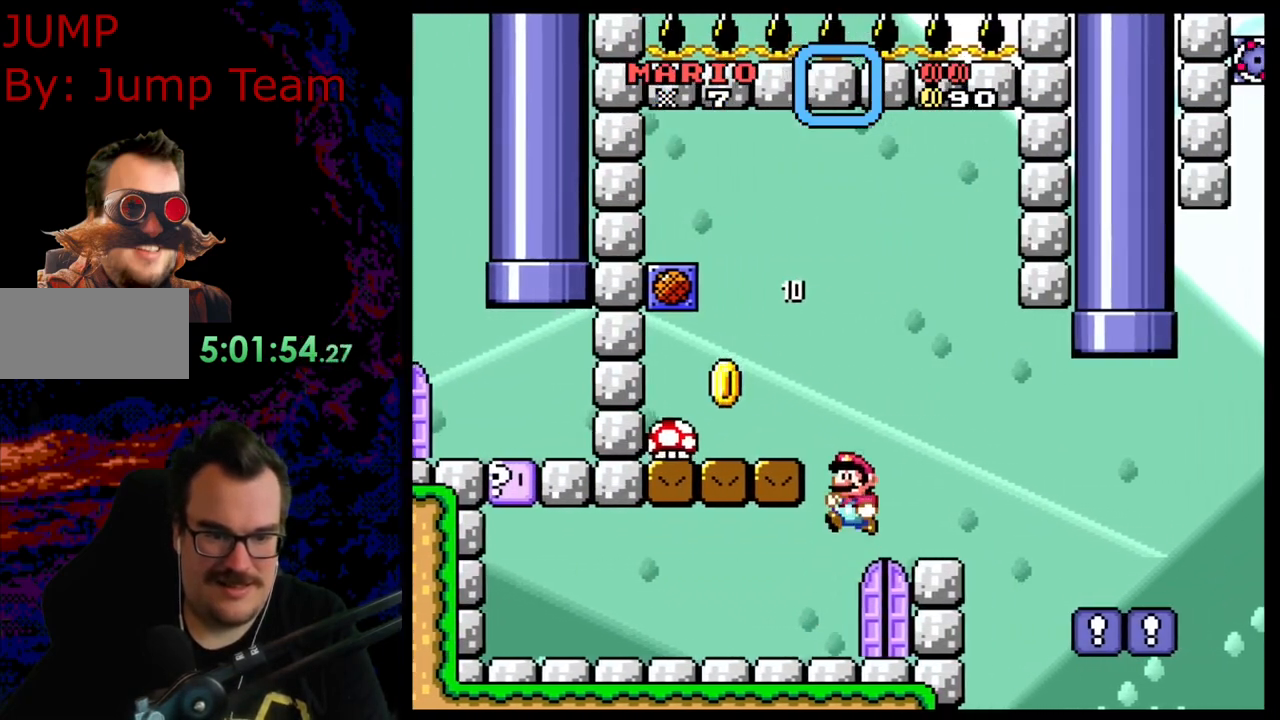
{"buttons": ["B", "Y"], "events": [[167, "B", "up"], [483, "DPAD_LEFT", "up"], [500, "B", "down"]]}
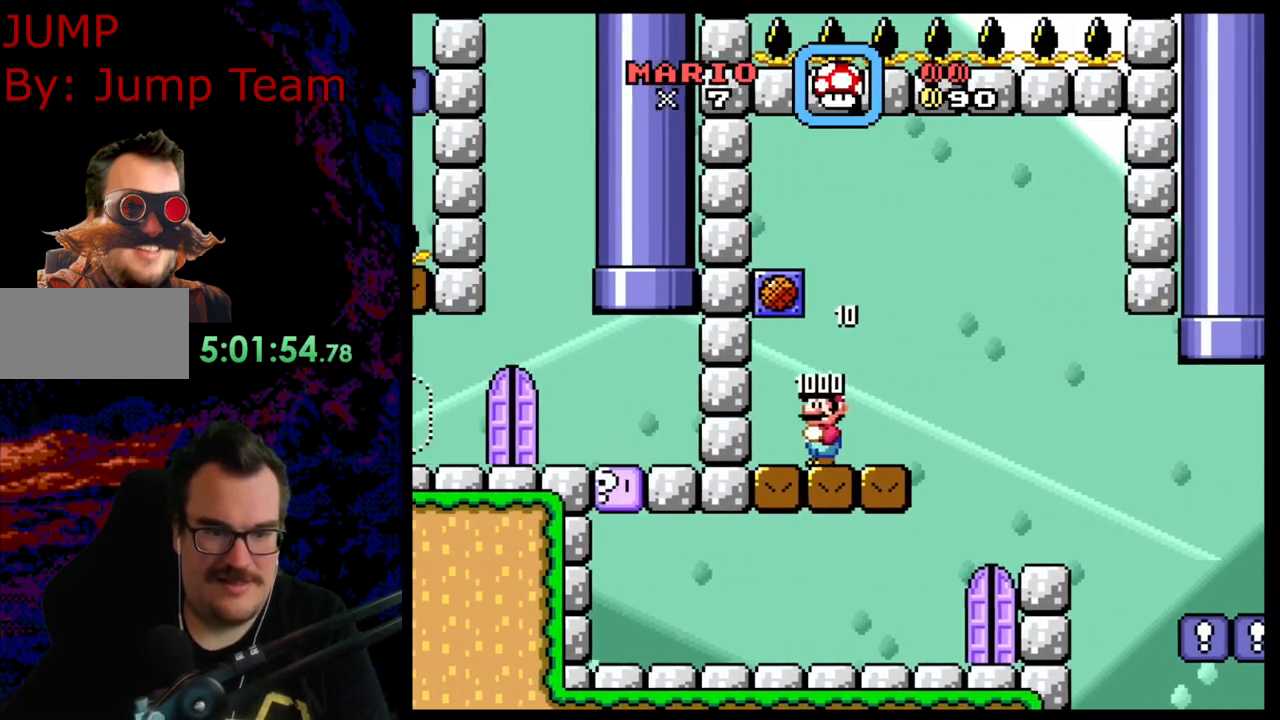
{"buttons": [], "events": [[133, "B", "up"], [383, "Y", "up"]]}